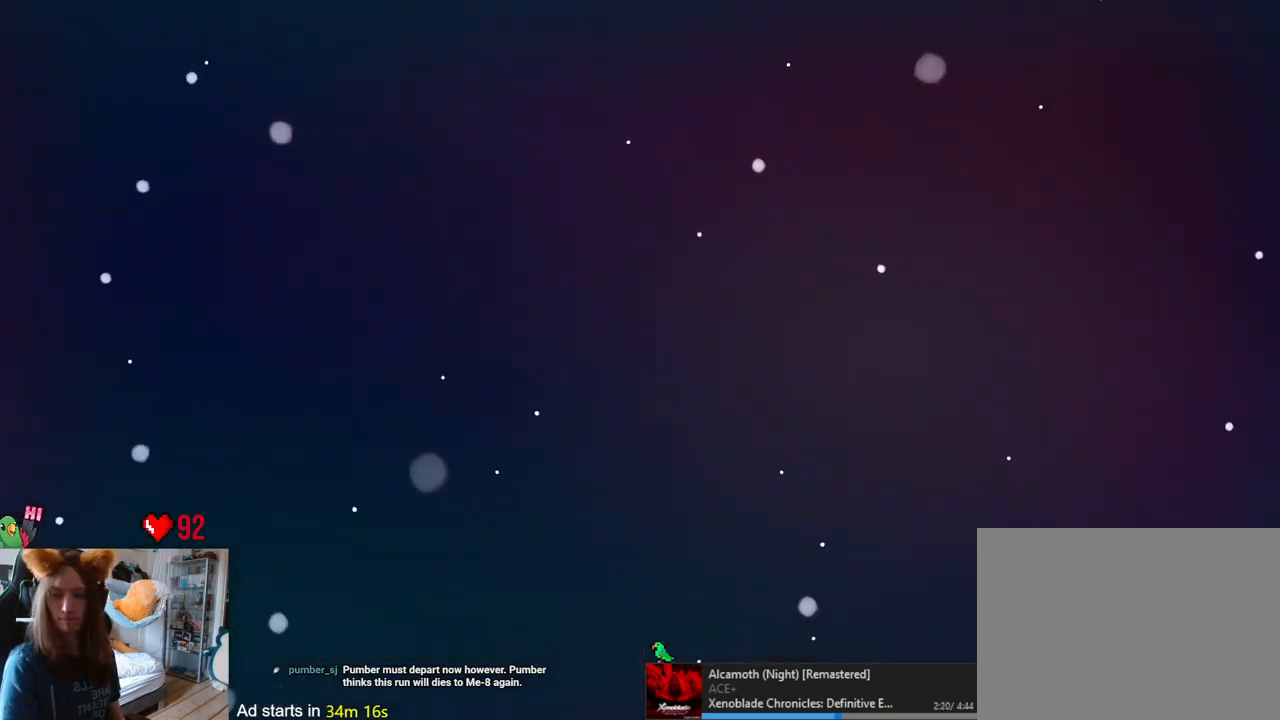
Gameplay with a controller (Nintendo layout); each line is a JSON object with the inputs held at the frame after it (dt_ms = milliseconds from this image to that frame). "events" lists button and stick changes between this image and that frame as [ms after this image, input, new state], when the widget could be followed in between. Not read: HOME L3 R1 R3.
{"dt_ms": 500, "buttons": [], "left_stick": "center", "right_stick": "center"}
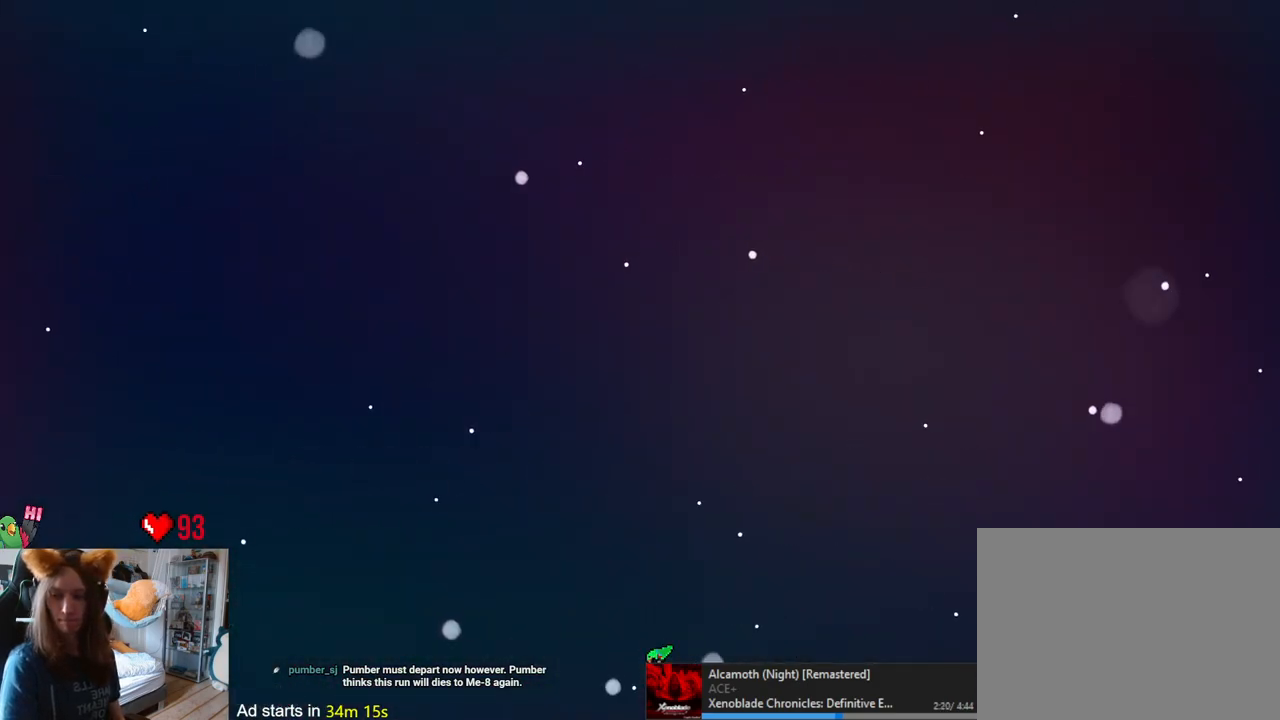
{"dt_ms": 500, "buttons": [], "left_stick": "center", "right_stick": "center", "events": []}
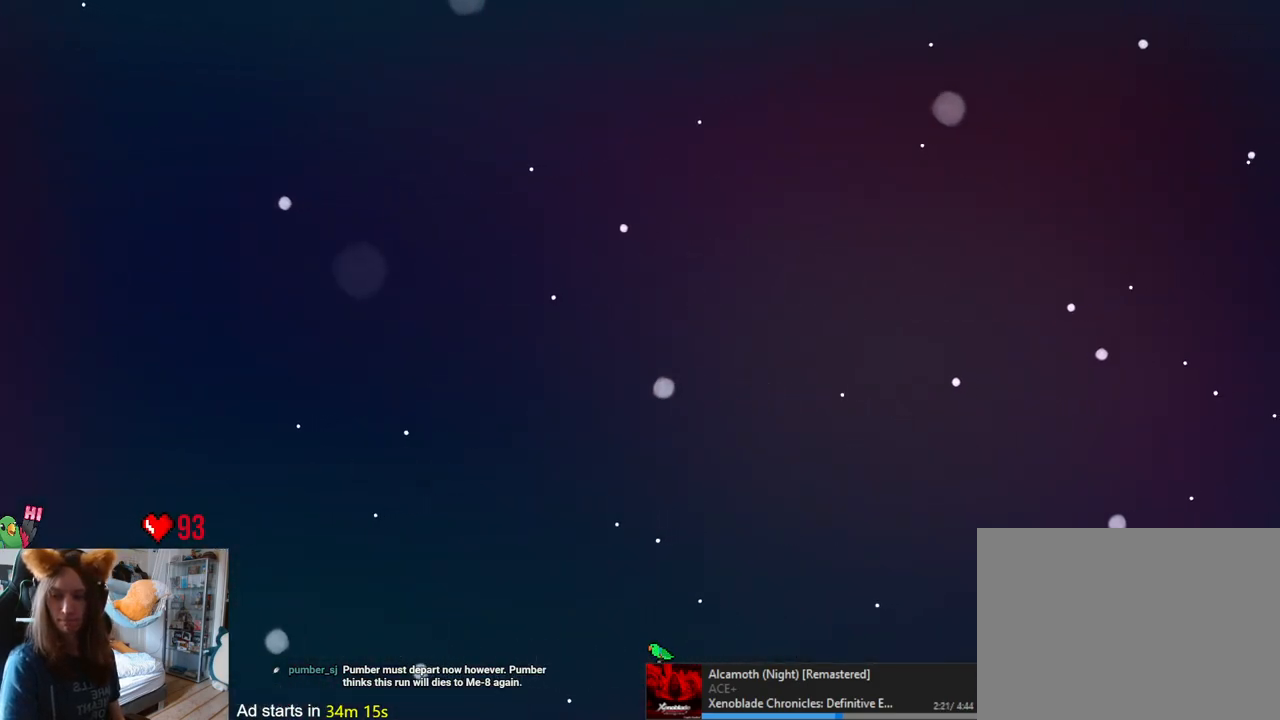
{"dt_ms": 500, "buttons": [], "left_stick": "center", "right_stick": "center", "events": []}
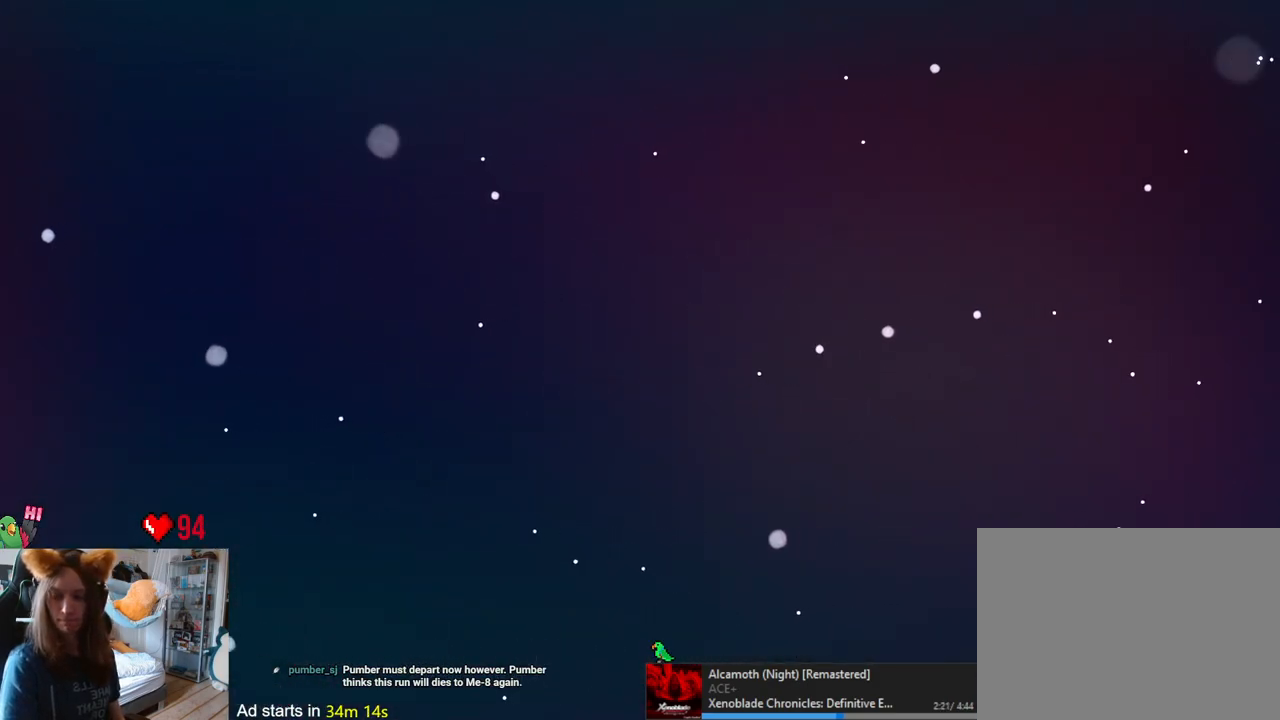
{"dt_ms": 500, "buttons": [], "left_stick": "center", "right_stick": "center", "events": []}
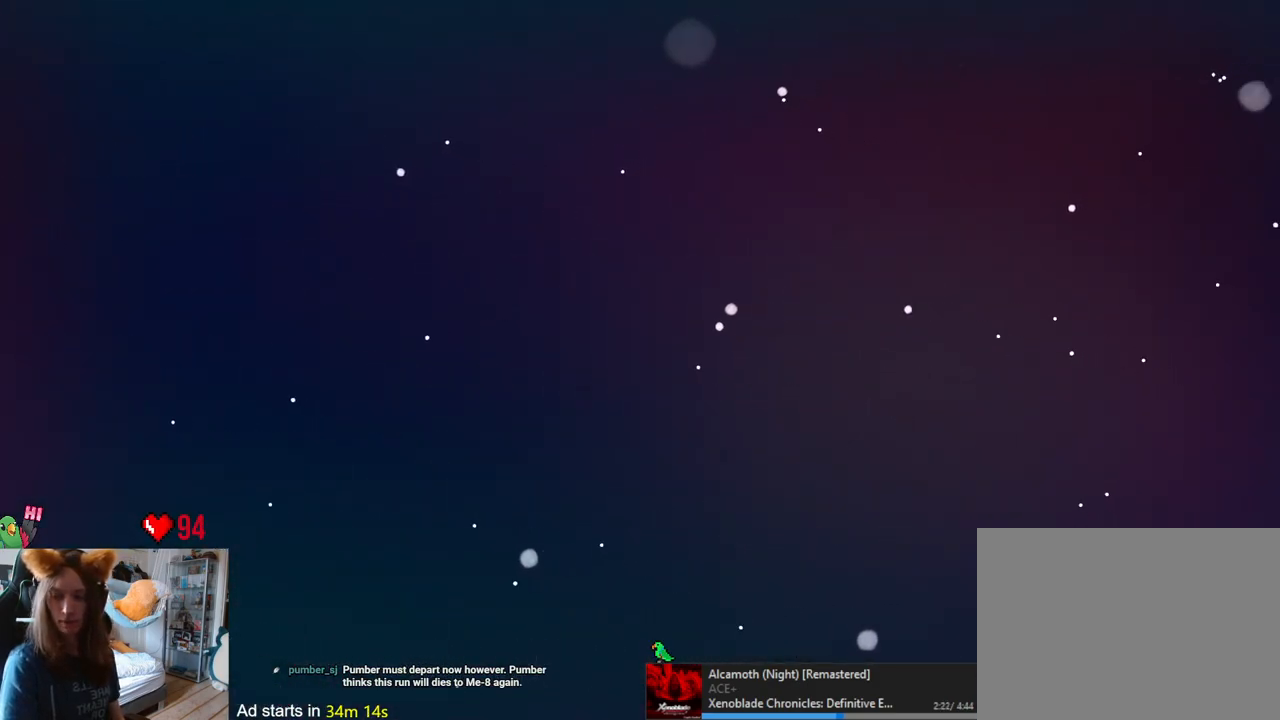
{"dt_ms": 500, "buttons": [], "left_stick": "center", "right_stick": "center", "events": []}
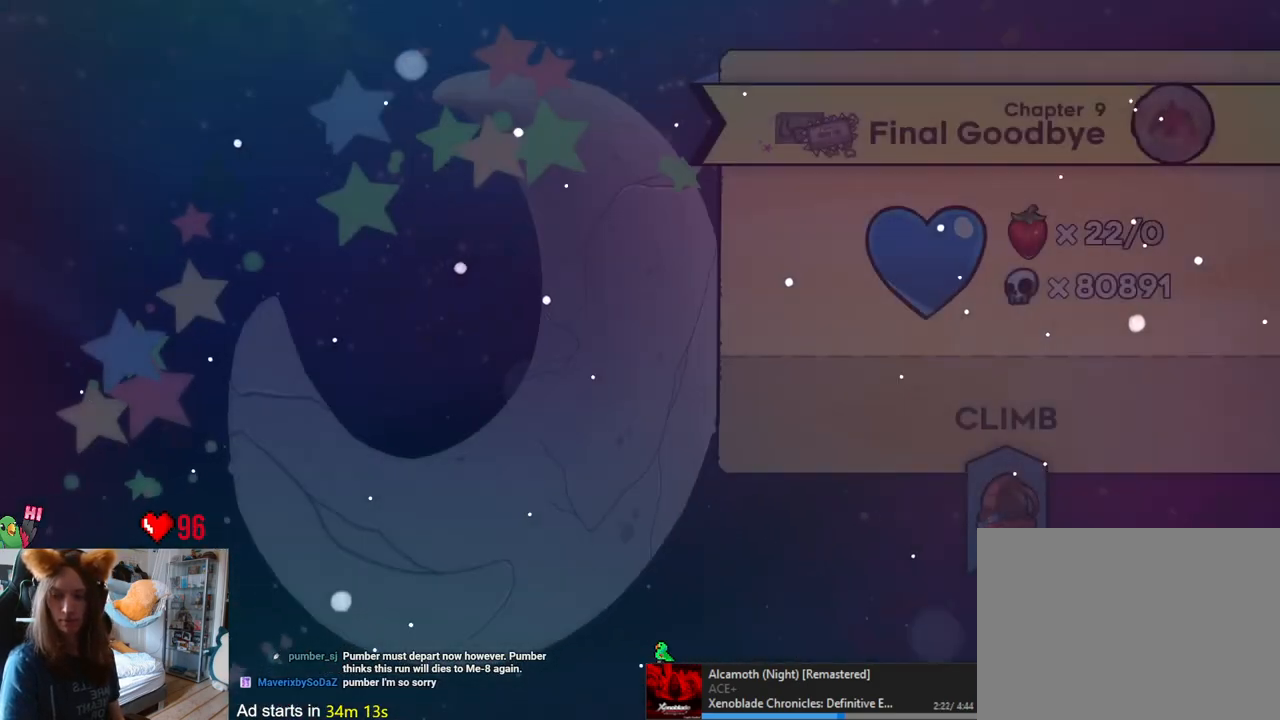
{"dt_ms": 500, "buttons": [], "left_stick": "center", "right_stick": "center", "events": []}
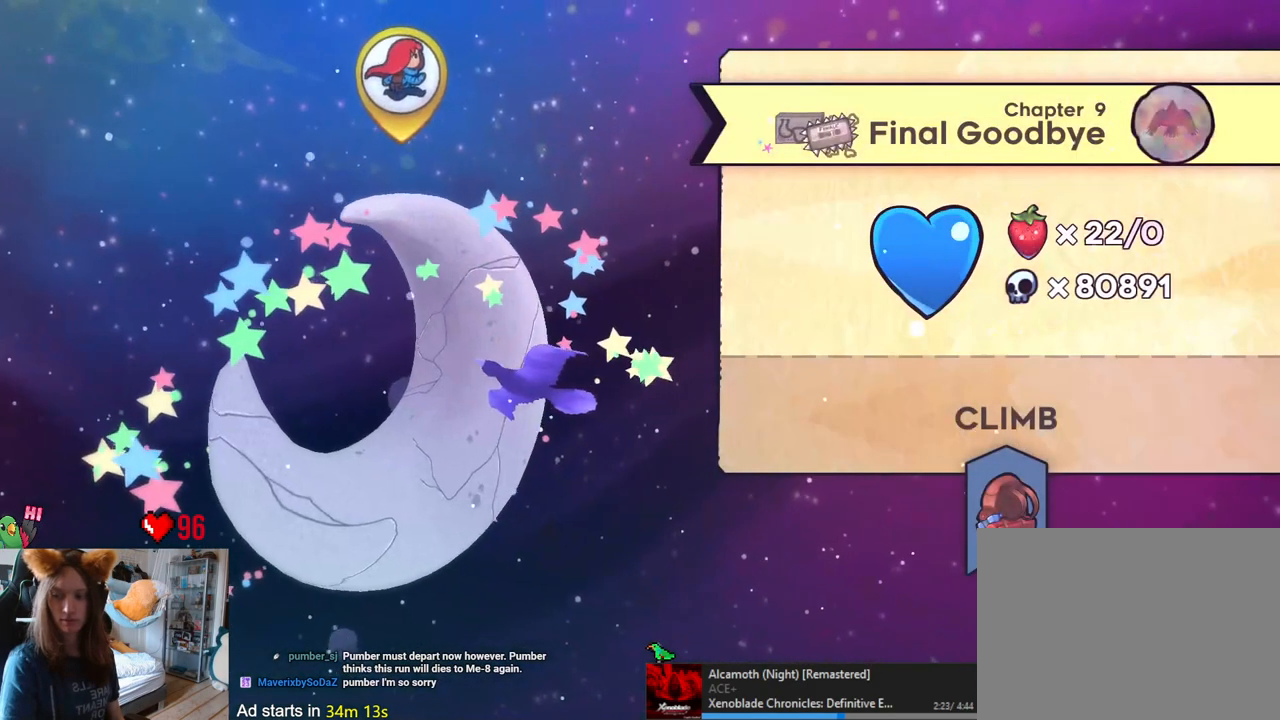
{"dt_ms": 500, "buttons": [], "left_stick": "center", "right_stick": "center", "events": []}
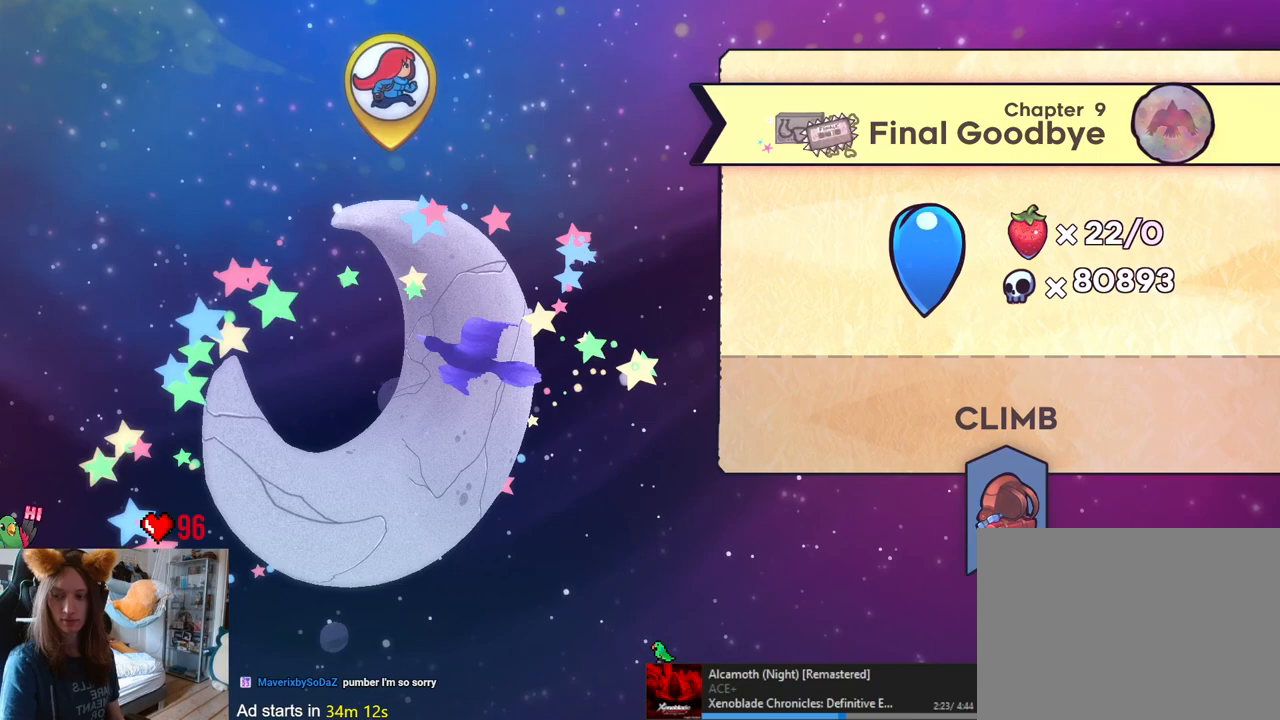
{"dt_ms": 500, "buttons": [], "left_stick": "center", "right_stick": "center", "events": []}
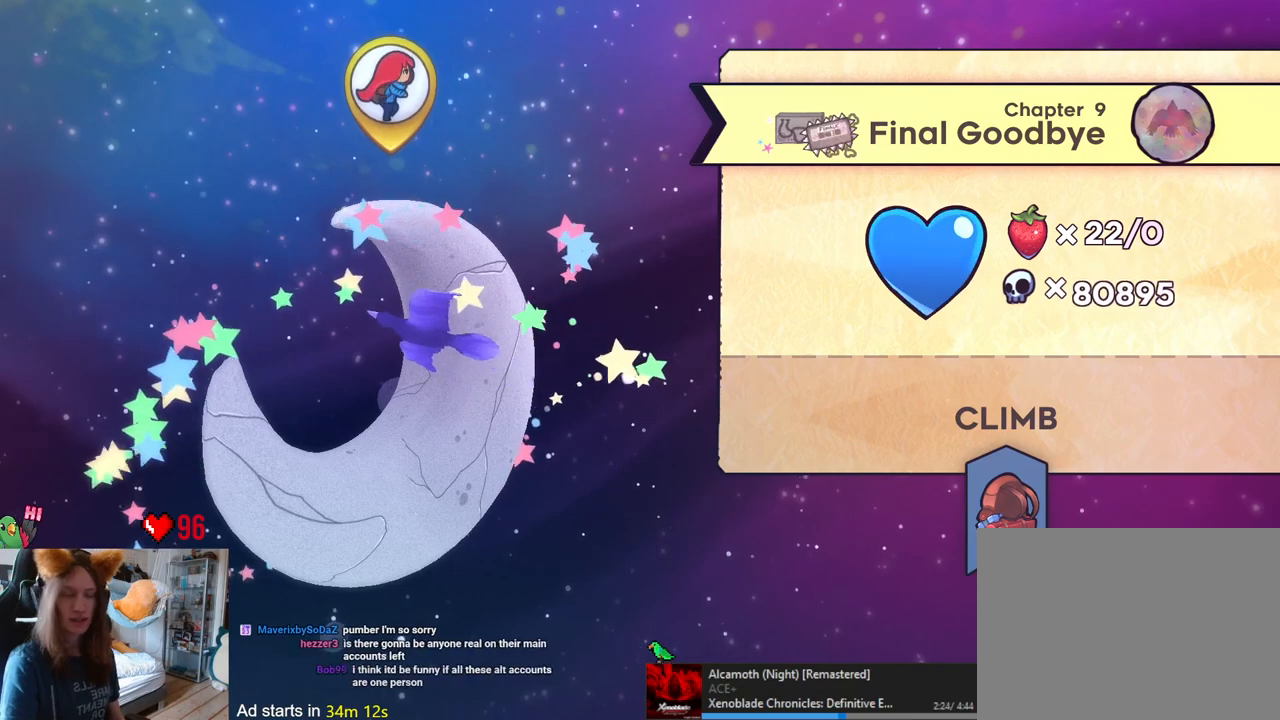
{"dt_ms": 500, "buttons": ["A"], "left_stick": "center", "right_stick": "center", "events": [[417, "A", "down"]]}
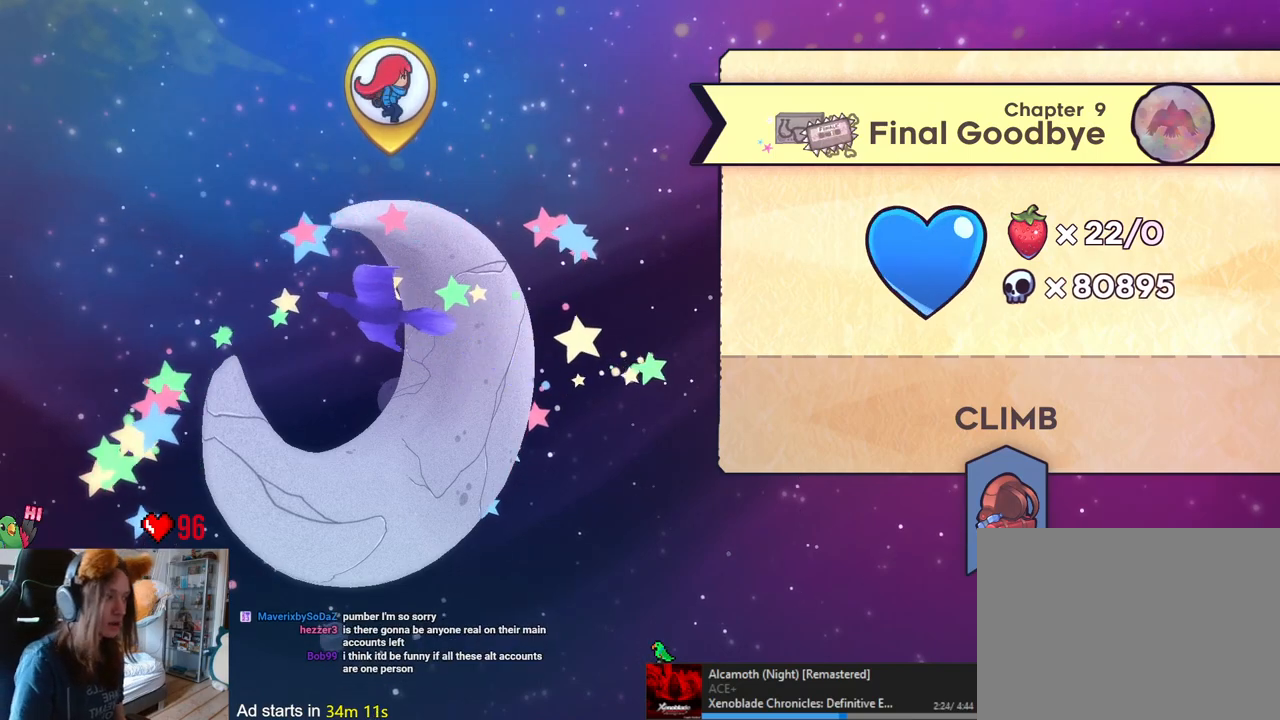
{"dt_ms": 500, "buttons": [], "left_stick": "center", "right_stick": "center", "events": [[83, "A", "up"], [317, "A", "down"], [467, "A", "up"]]}
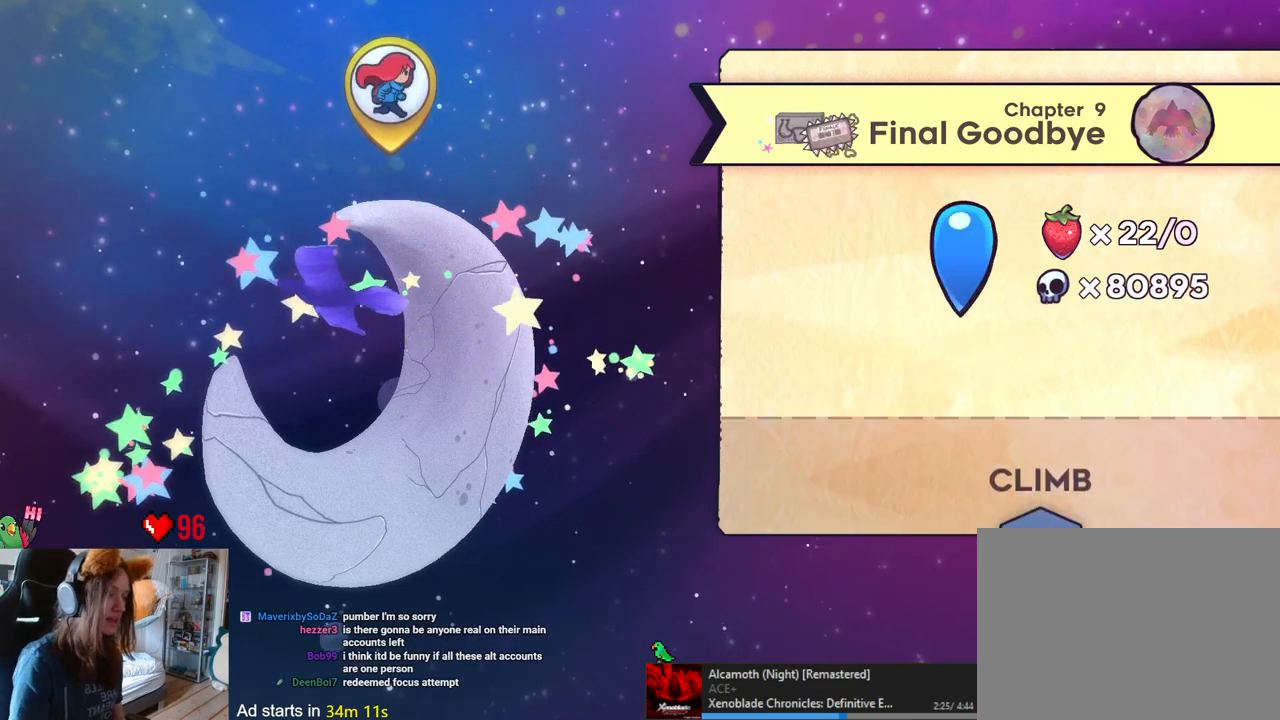
{"dt_ms": 500, "buttons": [], "left_stick": "center", "right_stick": "center", "events": []}
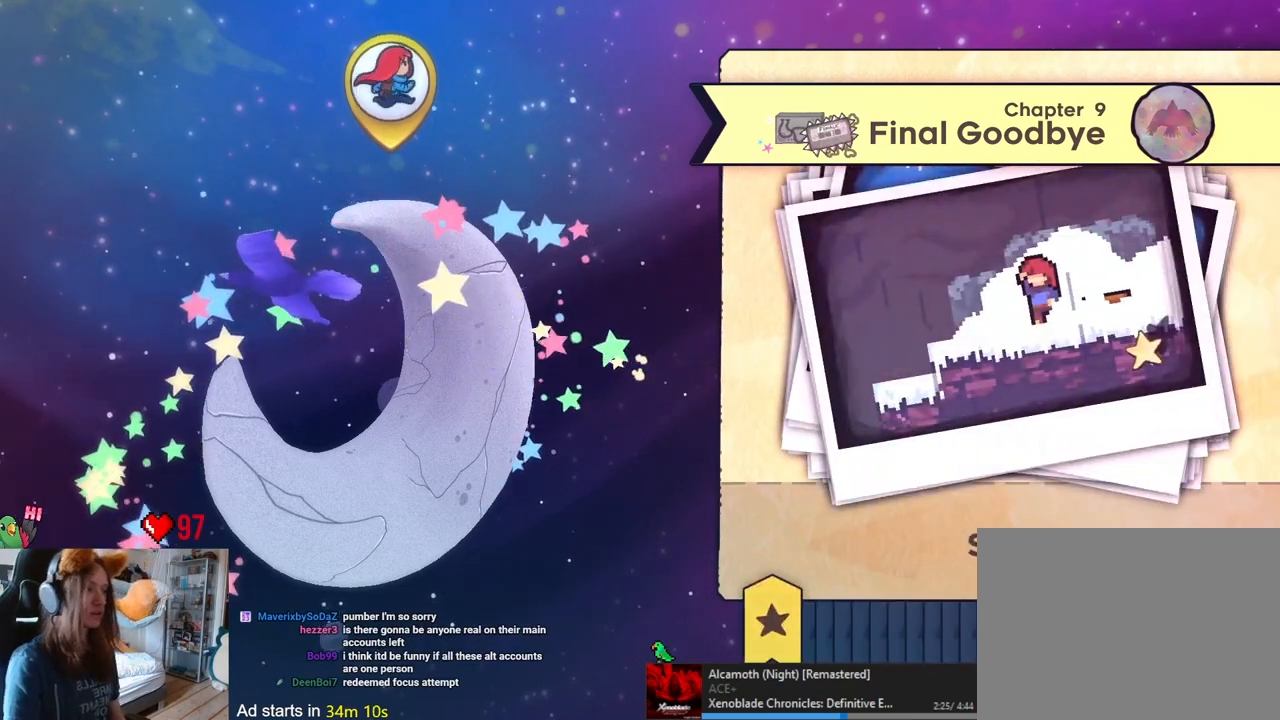
{"dt_ms": 500, "buttons": [], "left_stick": "center", "right_stick": "center", "events": [[217, "R2", "down"], [367, "R2", "up"]]}
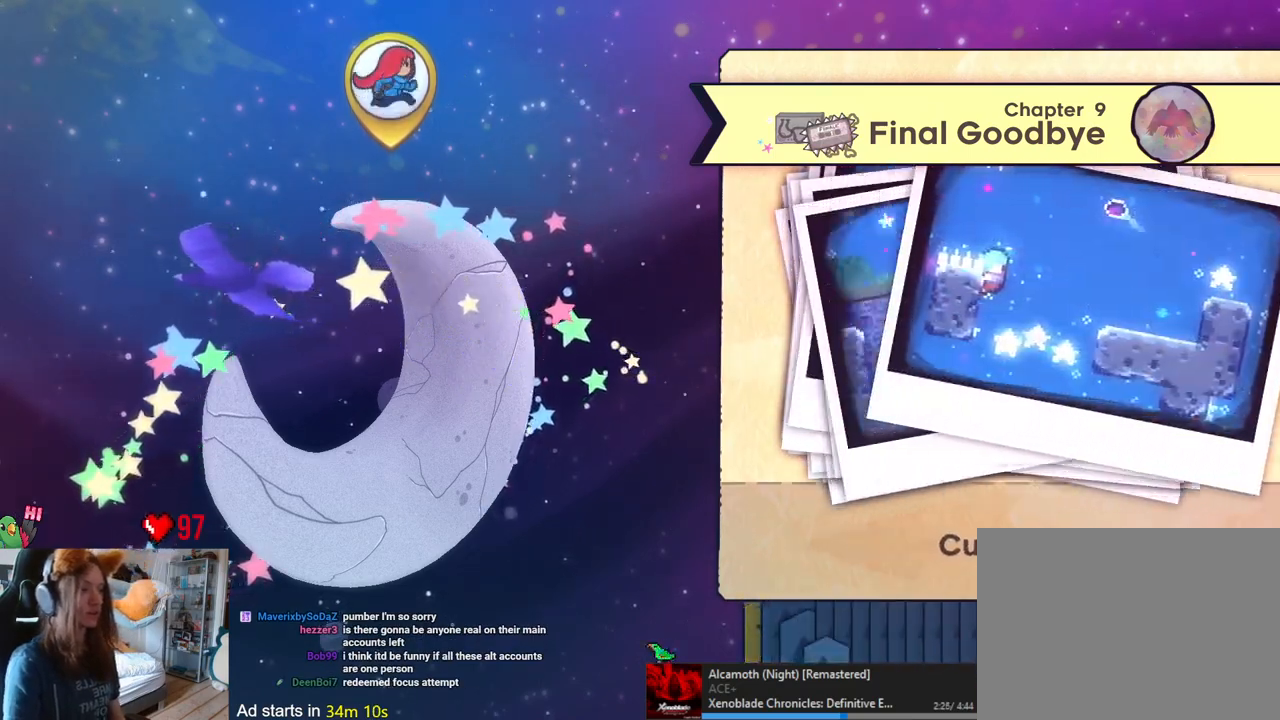
{"dt_ms": 1000, "buttons": ["L2"], "left_stick": "center", "right_stick": "center"}
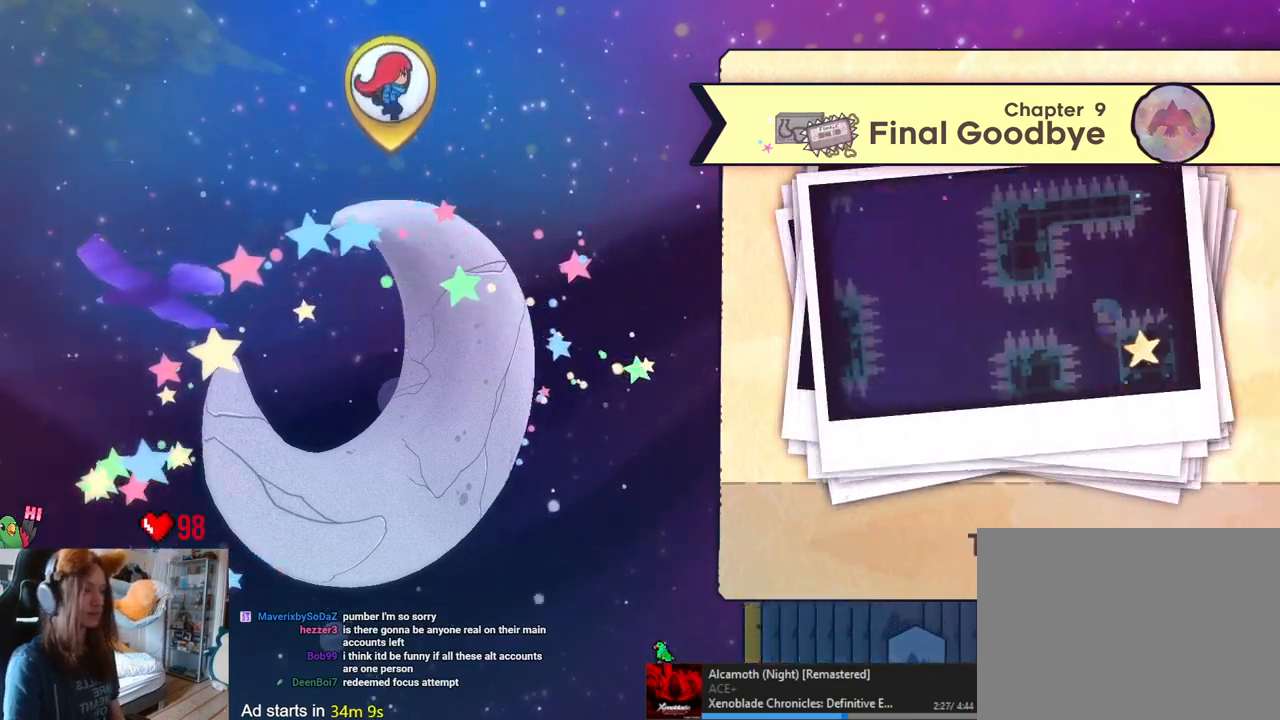
{"dt_ms": 500, "buttons": [], "left_stick": "center", "right_stick": "center"}
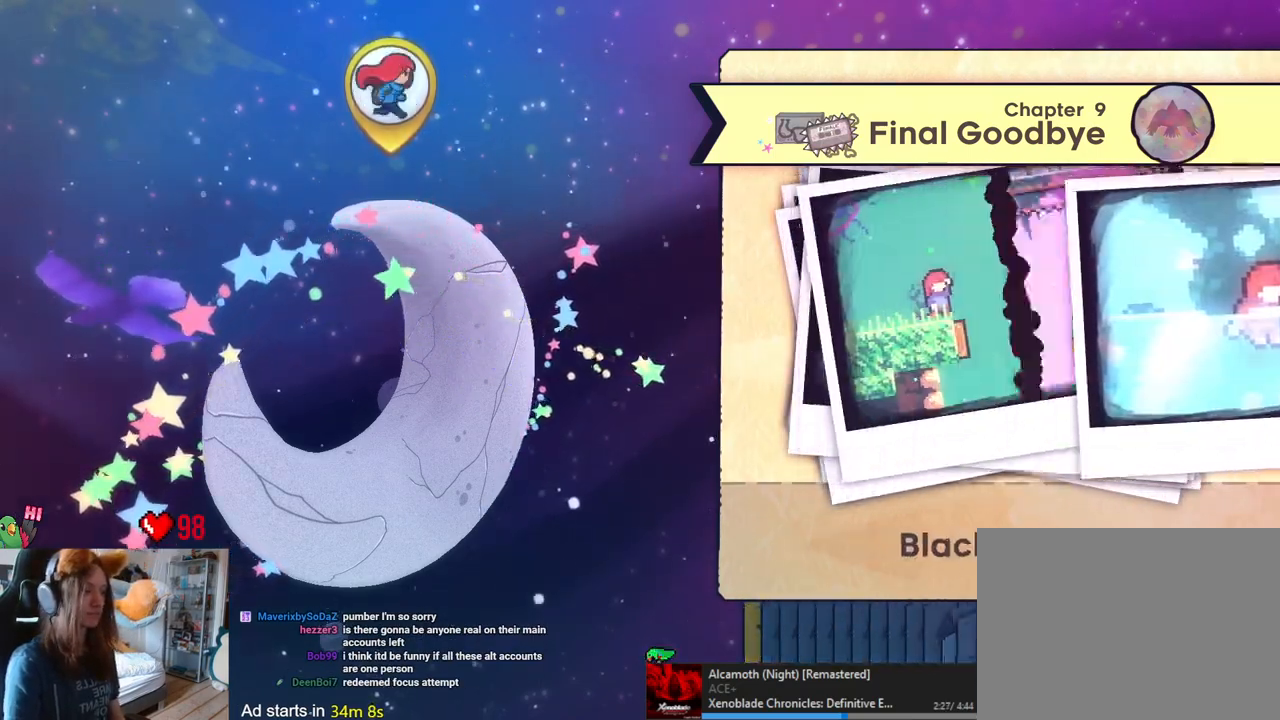
{"dt_ms": 500, "buttons": [], "left_stick": "center", "right_stick": "center", "events": [[233, "R2", "down"], [383, "R2", "up"]]}
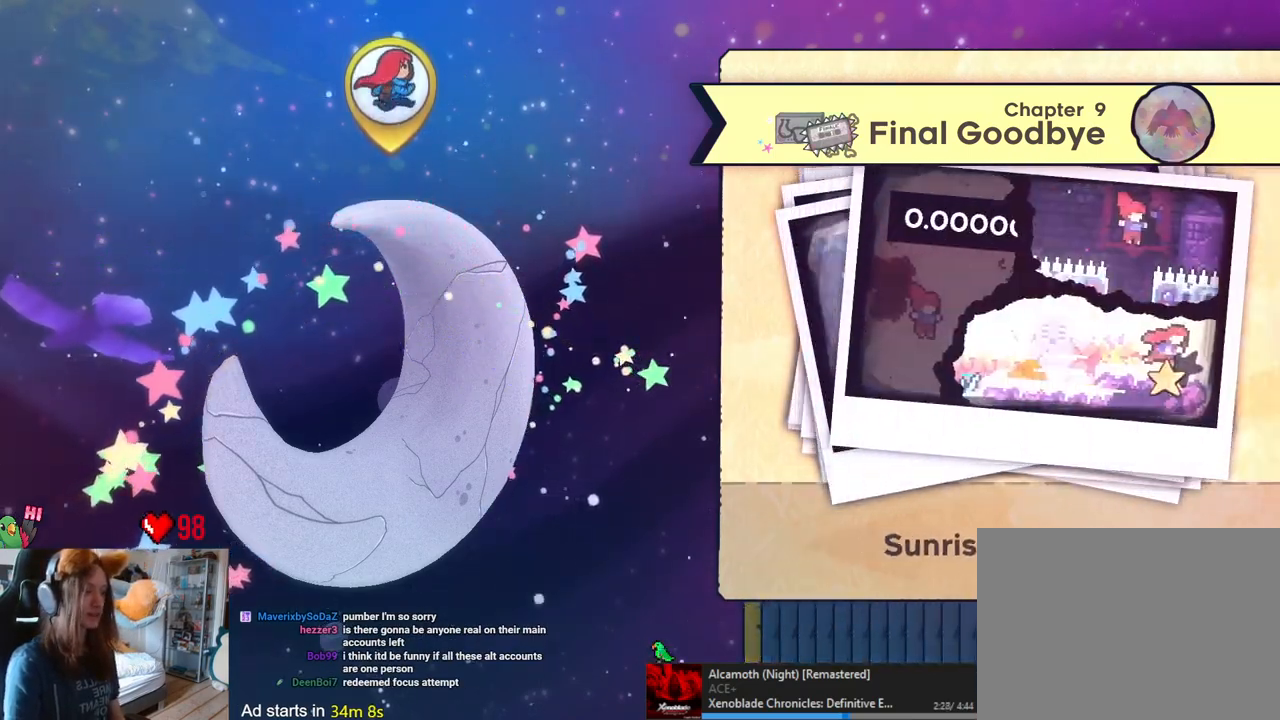
{"dt_ms": 500, "buttons": [], "left_stick": "center", "right_stick": "center", "events": [[233, "R2", "down"], [367, "R2", "up"], [417, "R2", "down"], [450, "R2", "up"]]}
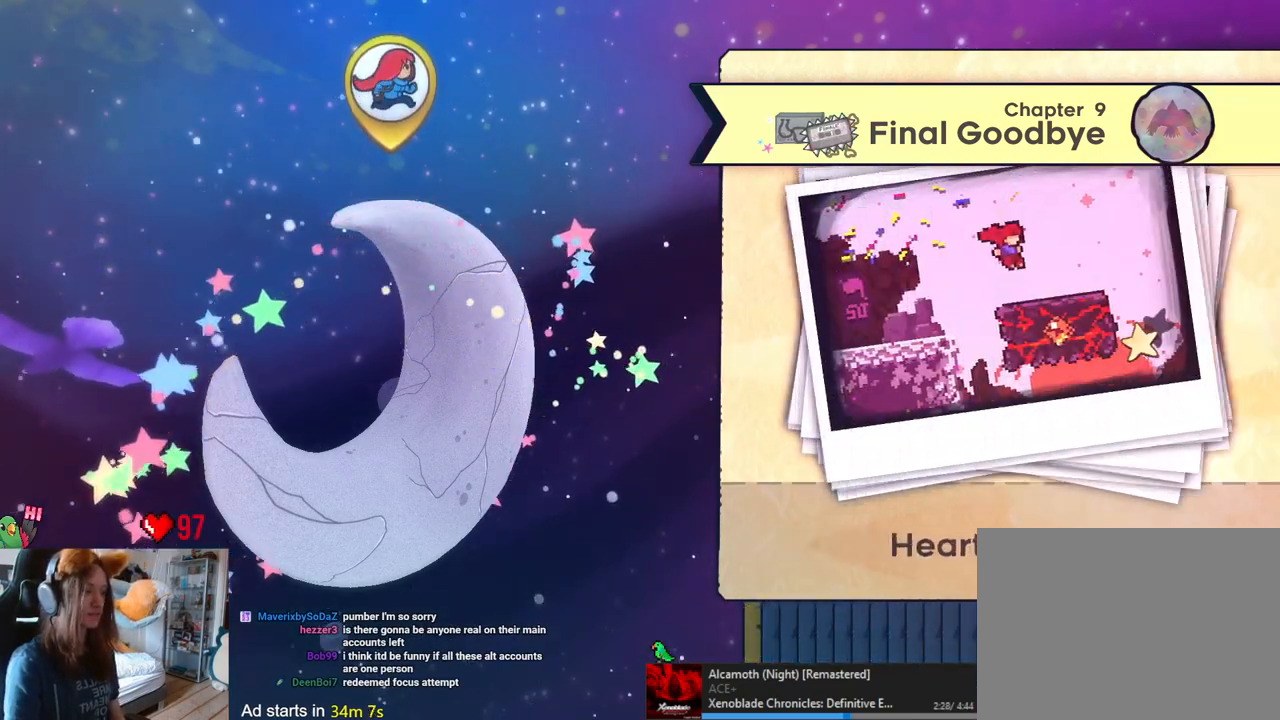
{"dt_ms": 500, "buttons": [], "left_stick": "center", "right_stick": "center", "events": []}
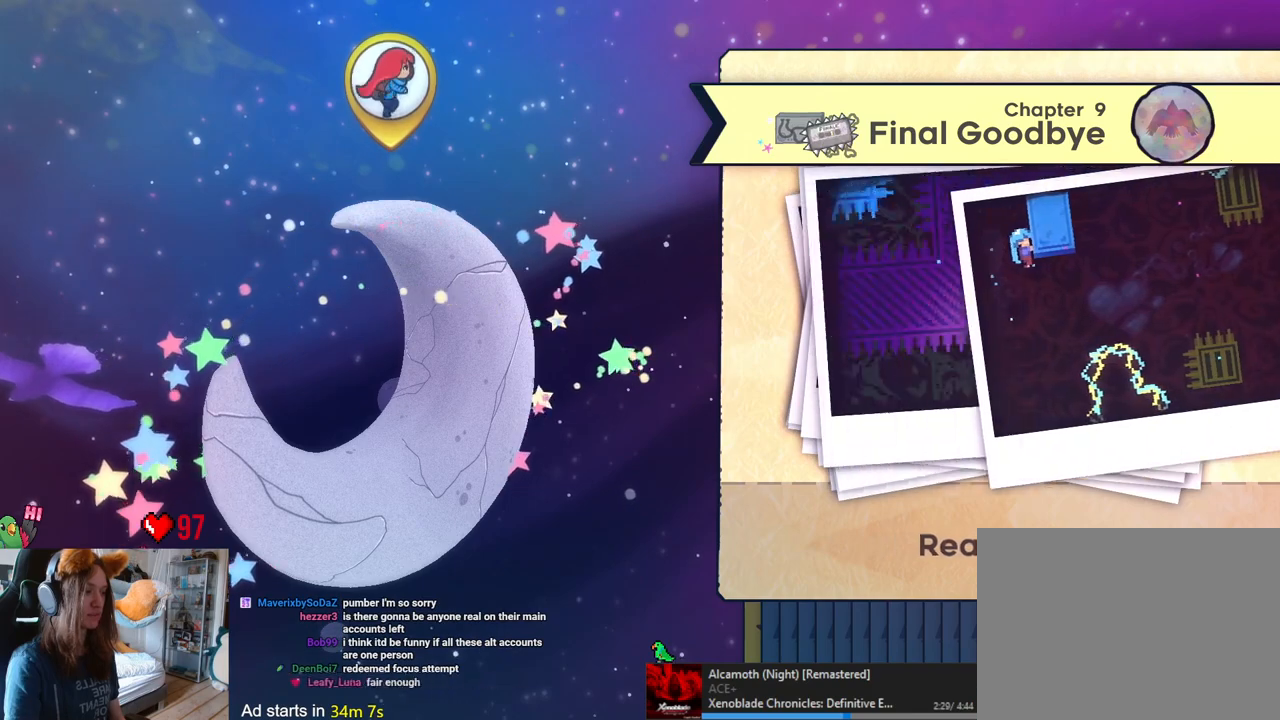
{"dt_ms": 500, "buttons": [], "left_stick": "center", "right_stick": "center", "events": []}
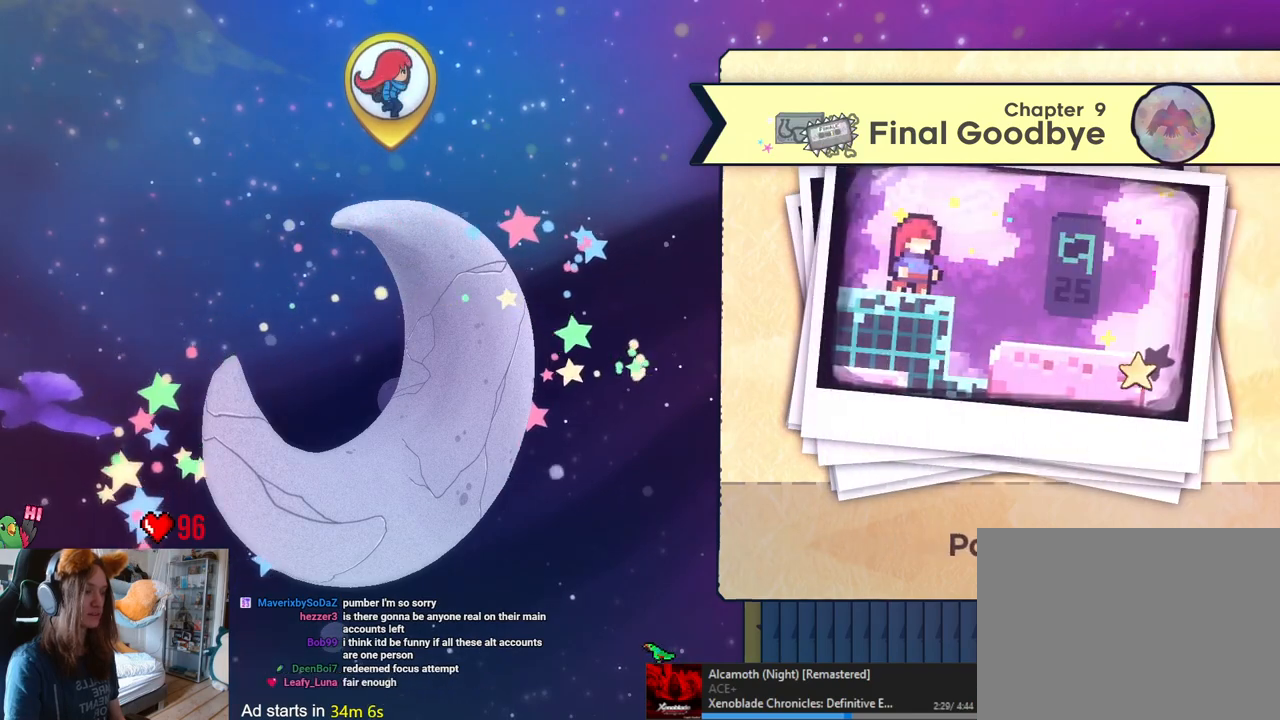
{"dt_ms": 500, "buttons": [], "left_stick": "center", "right_stick": "center", "events": []}
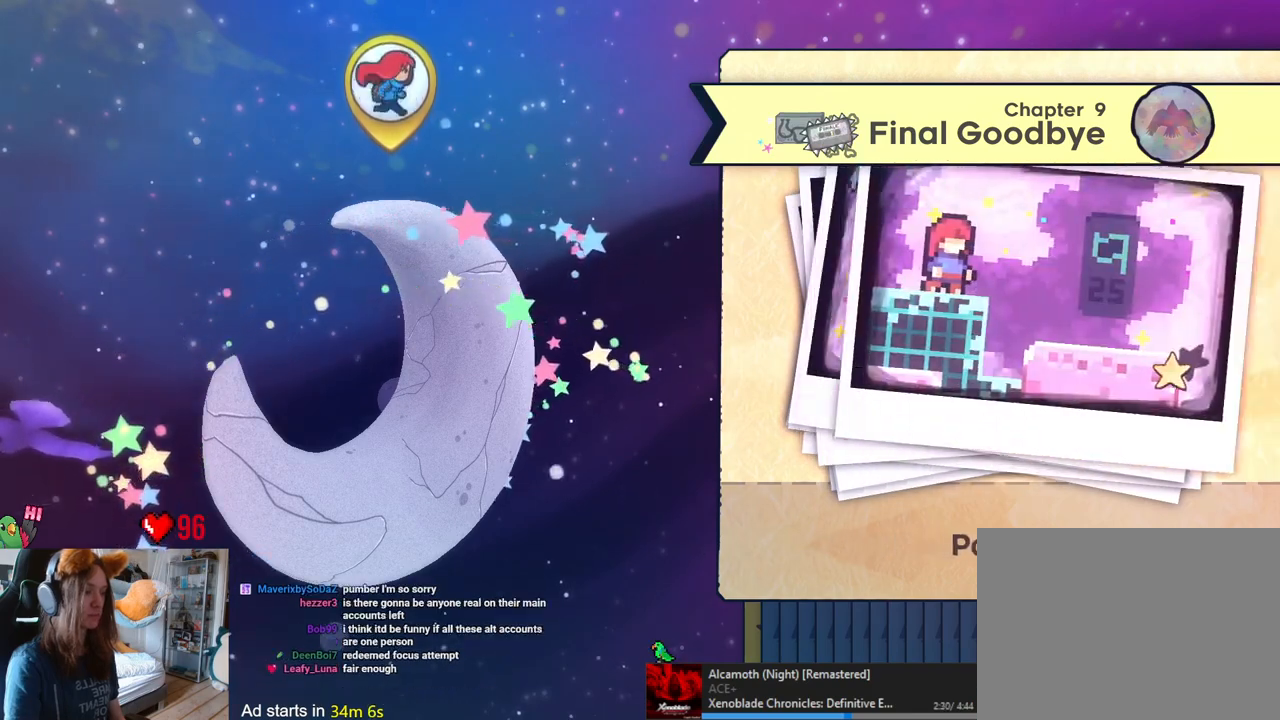
{"dt_ms": 500, "buttons": [], "left_stick": "center", "right_stick": "center", "events": []}
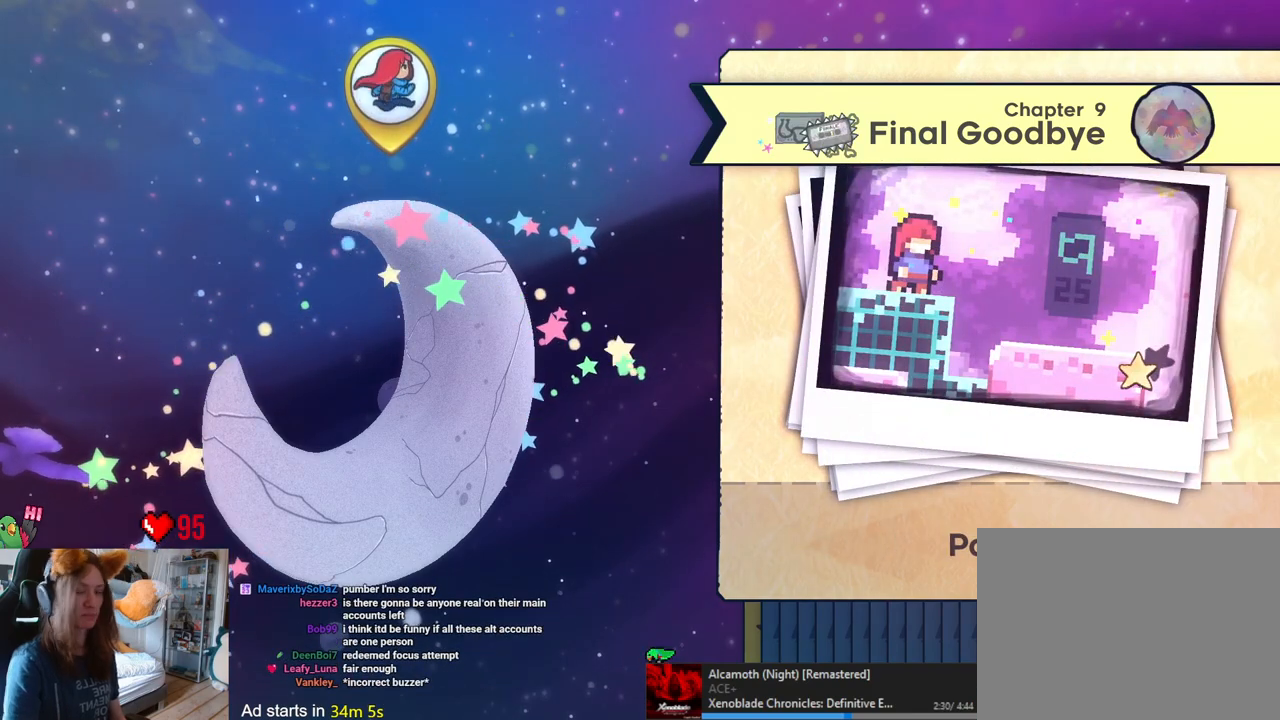
{"dt_ms": 500, "buttons": [], "left_stick": "center", "right_stick": "center", "events": []}
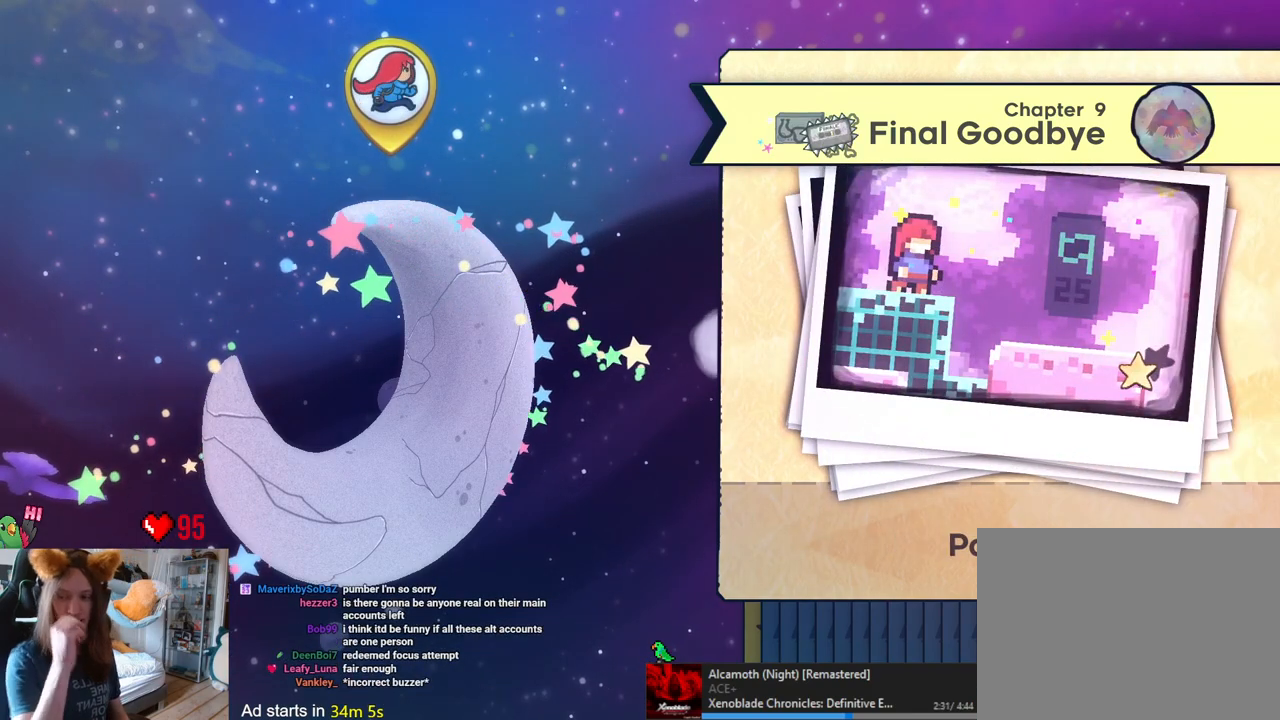
{"dt_ms": 500, "buttons": [], "left_stick": "center", "right_stick": "center", "events": []}
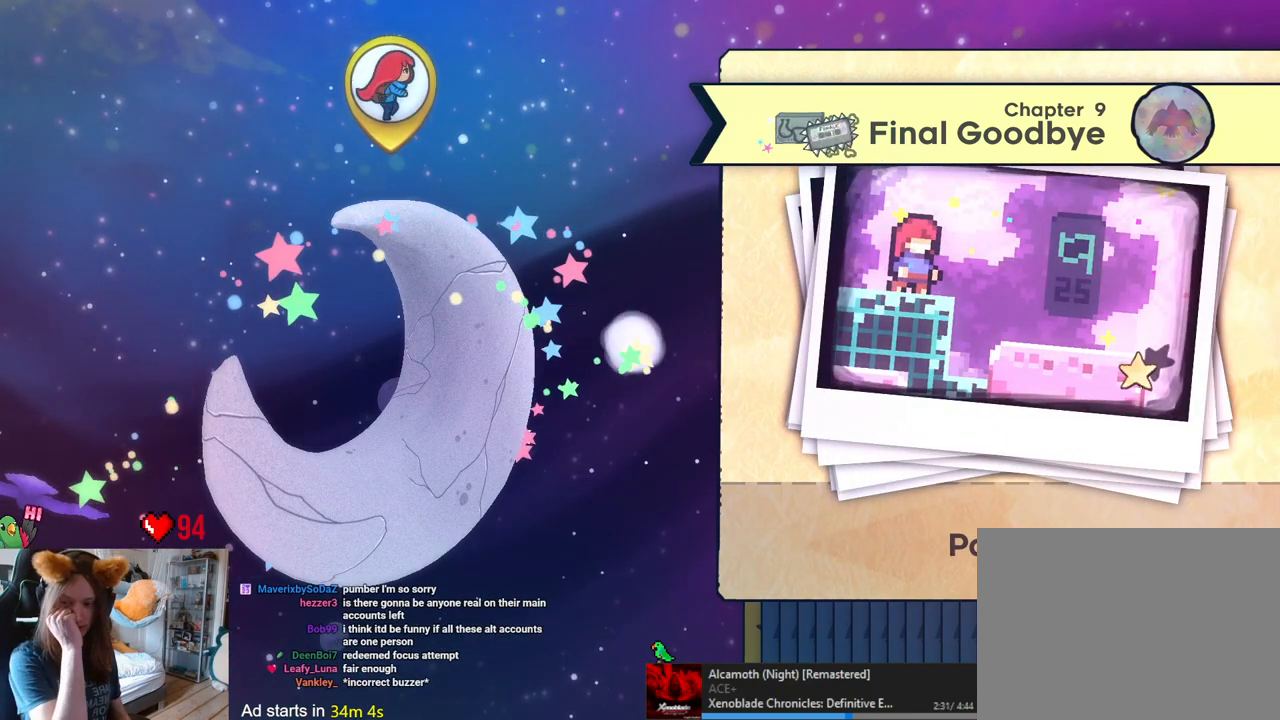
{"dt_ms": 500, "buttons": ["A"], "left_stick": "center", "right_stick": "center", "events": [[367, "A", "down"]]}
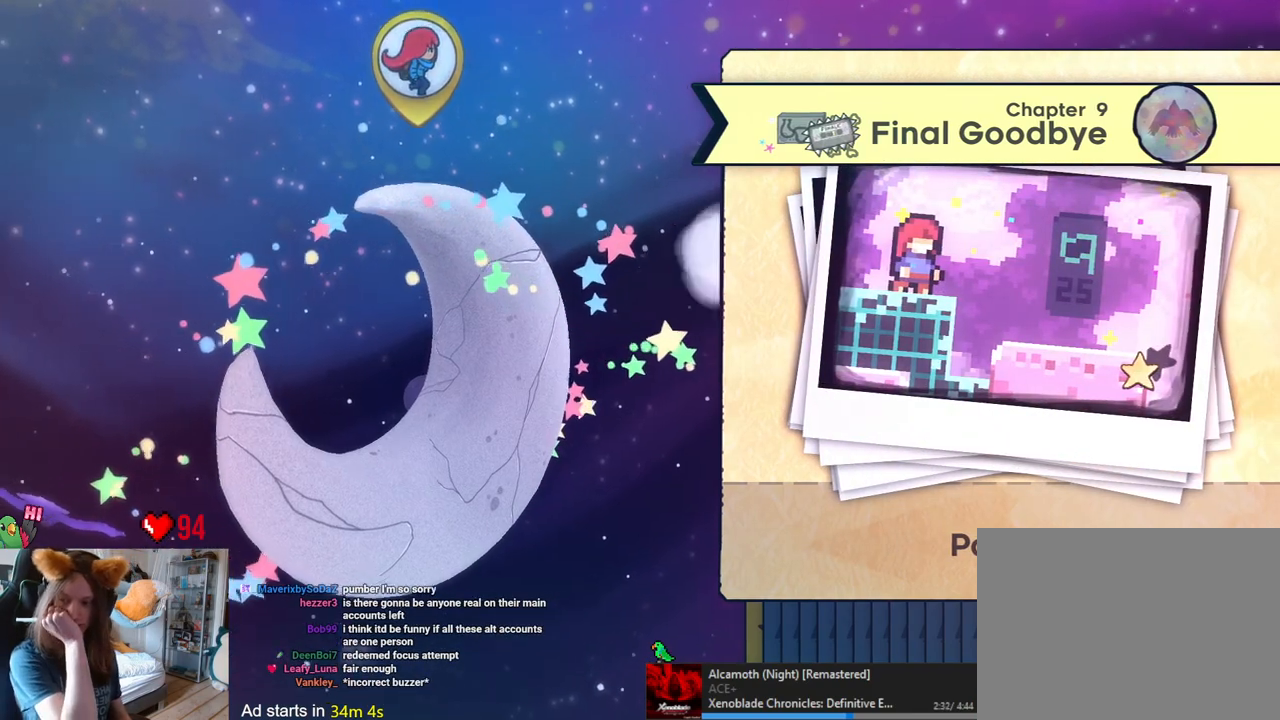
{"dt_ms": 500, "buttons": [], "left_stick": "center", "right_stick": "center", "events": [[33, "A", "up"], [83, "L2", "down"], [100, "L2", "up"]]}